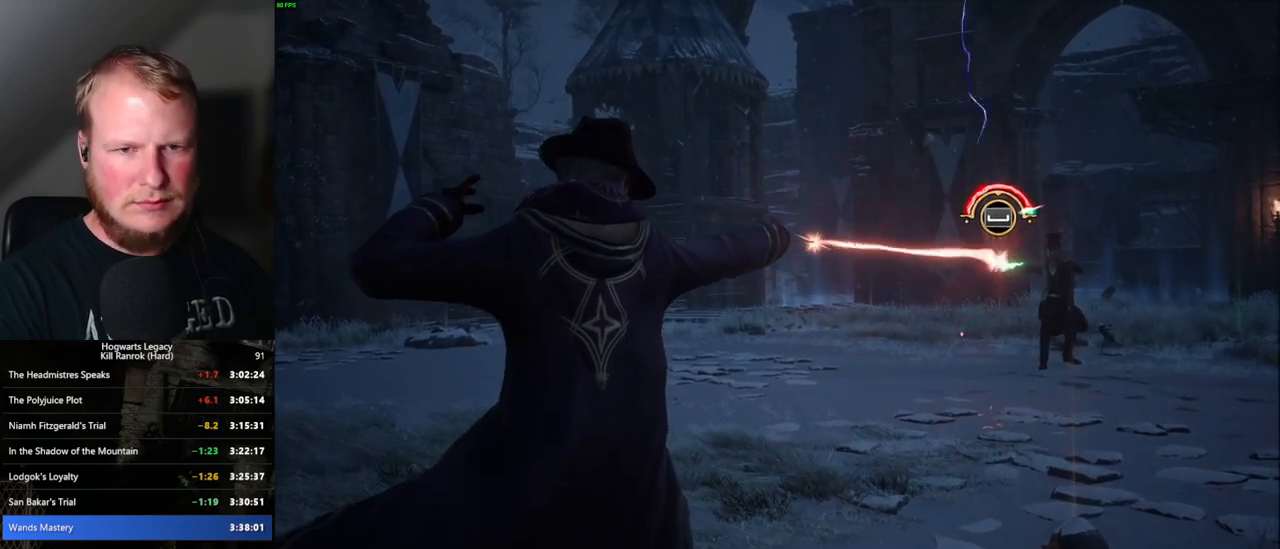
Gameplay with keyboard and mouse; each line is a JSON object with the keys and mouse buttons held at the frame after it. "events" lists presses ("down") and releases ("up") of ".", "/", "0", "1", "2", "3", "4", "5", "6", "7", "8", "9", "a", "alt_l", "alt_r", "b", "backslash", "backspace", "c", "caps_lock", "comma", "ctrl_l", "ctrl_r", "d", "e", "equals", "escape", "f", "f1", "f10", "f11", "f12", "f2", "f3", "f4", "f5", "f6", "f7", "f8", "f9", "g", "h", "i", "j", "k", "l", "lbracket", "m", "minus", "n", "o", "p", "q", "quote", "r", "rbracket", "return", "s", "semicolon", "shift_l", "shift_r", "space", "super", "t", "tab", "tilde", "u", "v", "w", "x", "y", "z", "mouse_left", "mouse_wheel", "mouse_right", "mouse_mb4" and "mouse_mb5" between this image and that frame as [ms after this image, input, new state], when the widget could be followed in between. "mouse_left", "mouse_wheel", "mouse_right", "mouse_mb4", "mouse_mb5" = the "left", "wheel", "right", "mb4", "mb5" buttons of the "mouse" list. No other keys are recorded. "wheel" means that the mouse wheel is clicked or scrolled. Mouse movement is not recorded.
{"keys": [], "mouse": [], "events": [[50, "space", "up"], [100, "space", "down"], [150, "space", "up"], [200, "space", "down"], [250, "space", "up"], [283, "space", "down"], [333, "space", "up"], [400, "space", "down"], [433, "space", "up"]]}
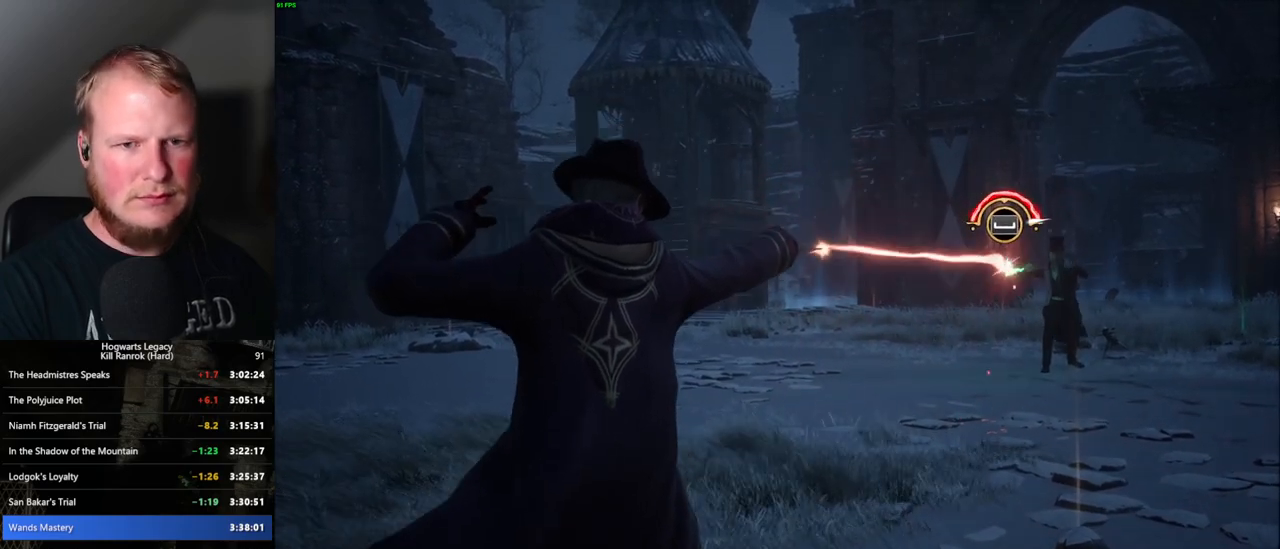
{"keys": ["space"], "mouse": [], "events": [[17, "space", "down"], [67, "space", "up"], [100, "space", "down"], [133, "space", "up"], [200, "space", "down"], [250, "space", "up"], [283, "space", "down"], [350, "space", "up"], [417, "space", "down"], [467, "space", "up"], [500, "space", "down"]]}
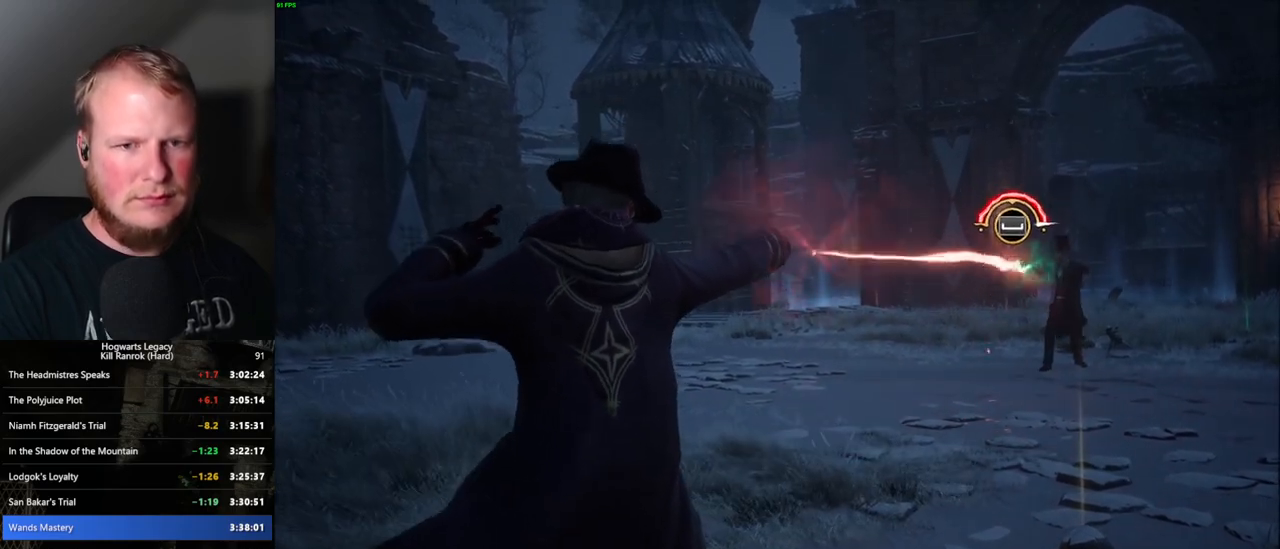
{"keys": [], "mouse": [], "events": [[33, "space", "up"], [117, "space", "down"], [150, "space", "up"], [200, "space", "down"], [250, "space", "up"], [317, "space", "down"], [367, "space", "up"], [417, "space", "down"], [467, "space", "up"]]}
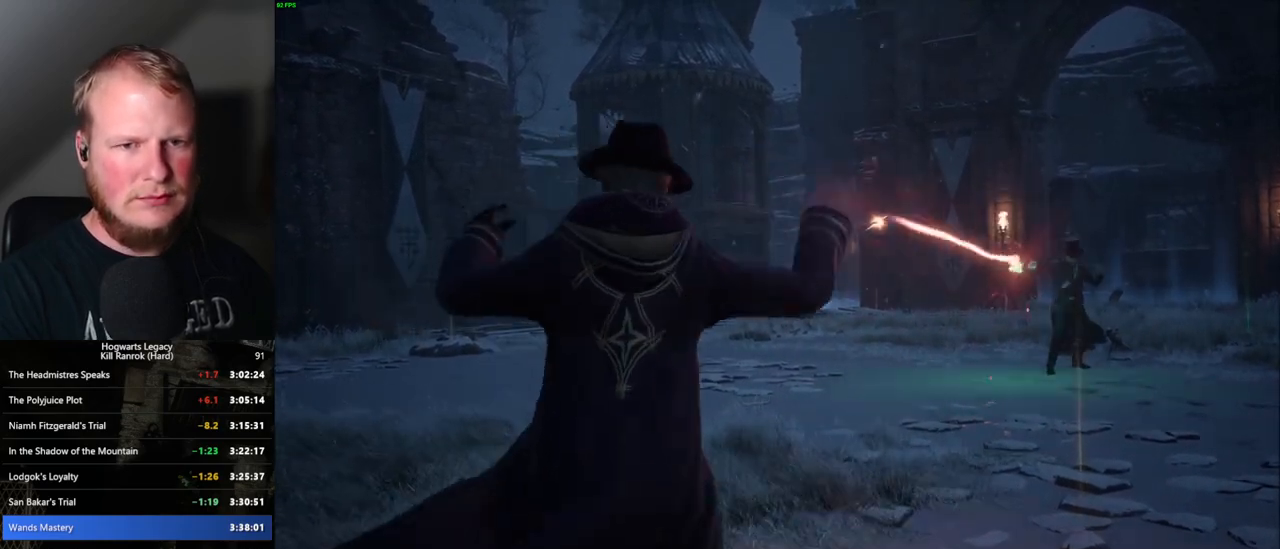
{"keys": [], "mouse": [], "events": [[17, "space", "down"], [67, "space", "up"], [117, "space", "down"], [183, "space", "up"]]}
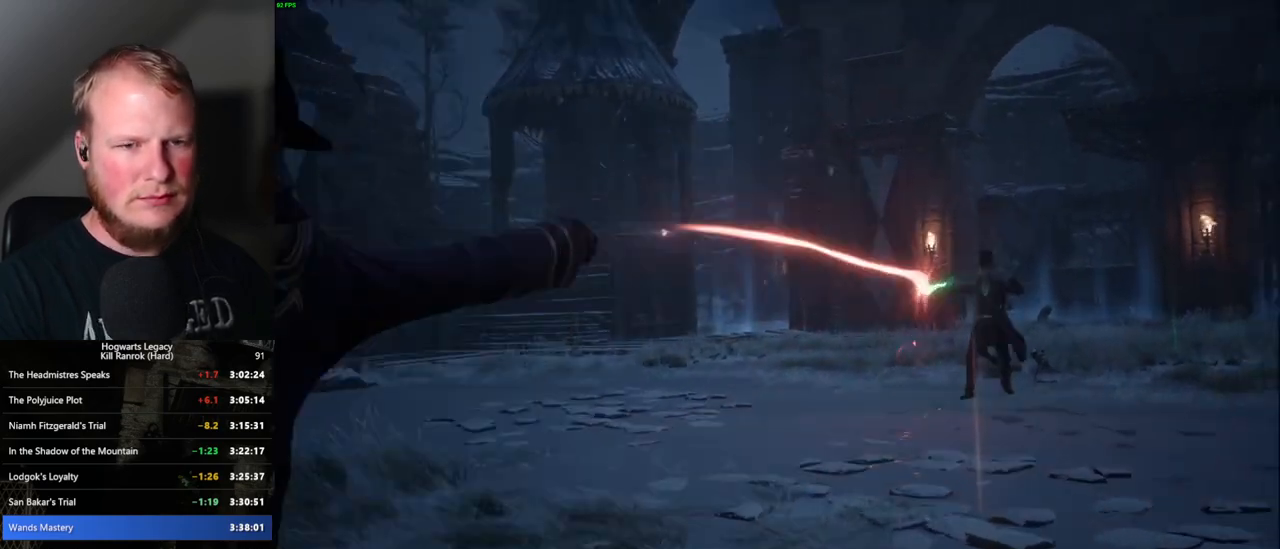
{"keys": [], "mouse": [], "events": []}
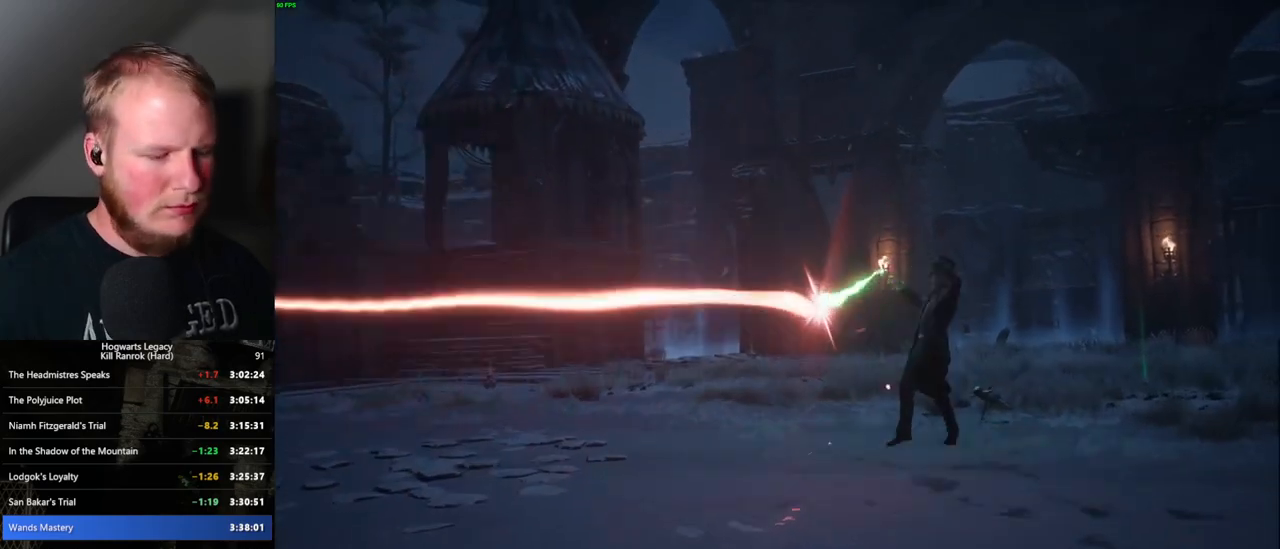
{"keys": [], "mouse": [], "events": []}
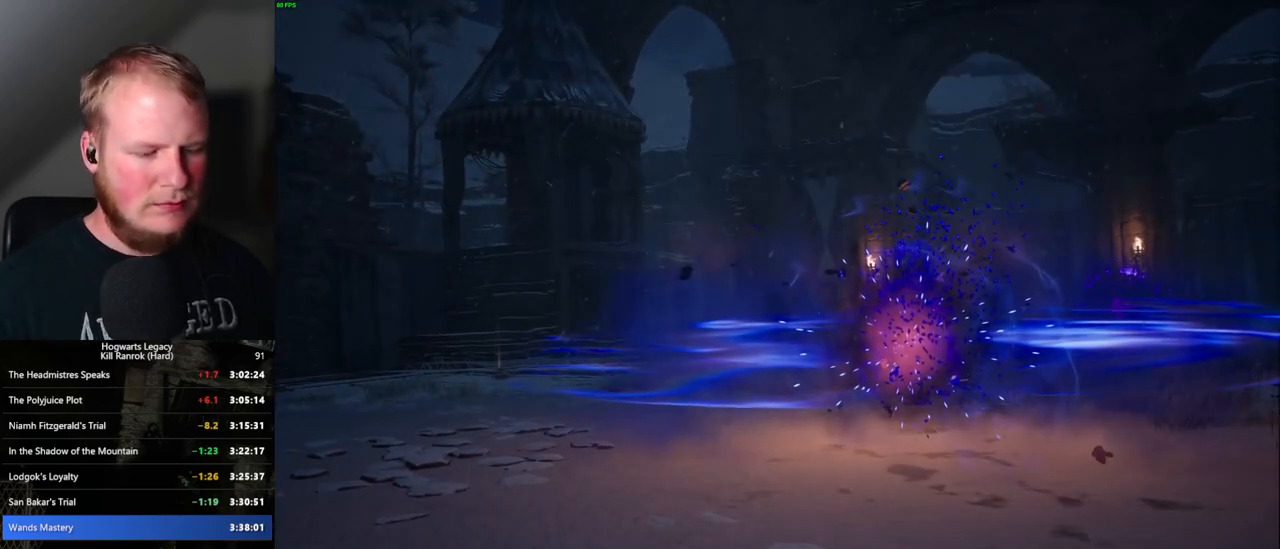
{"keys": [], "mouse": [], "events": []}
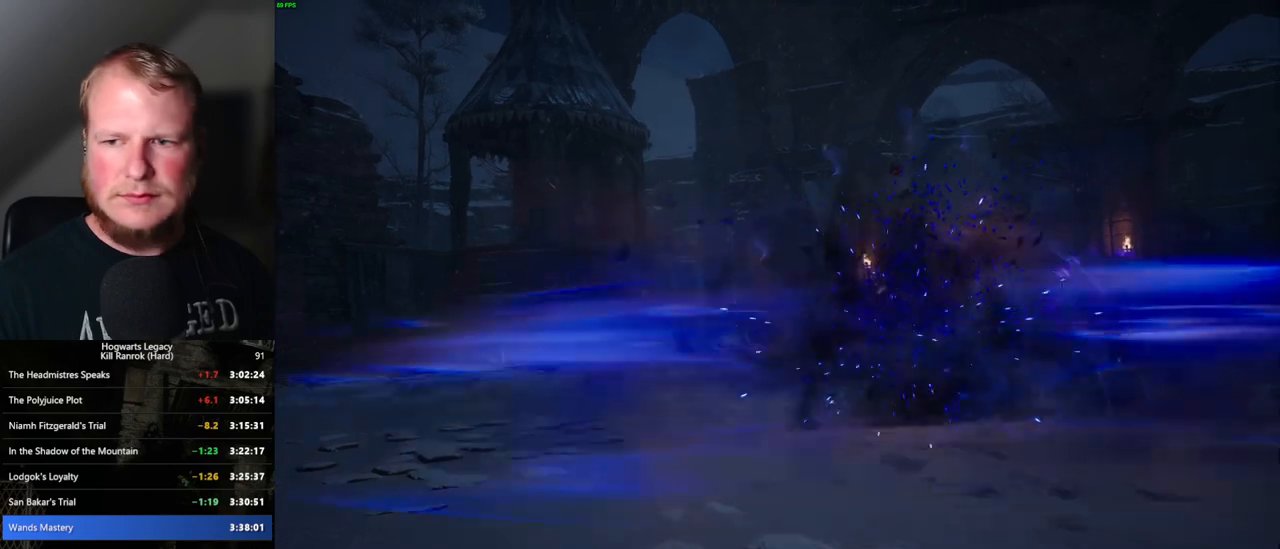
{"keys": [], "mouse": [], "events": []}
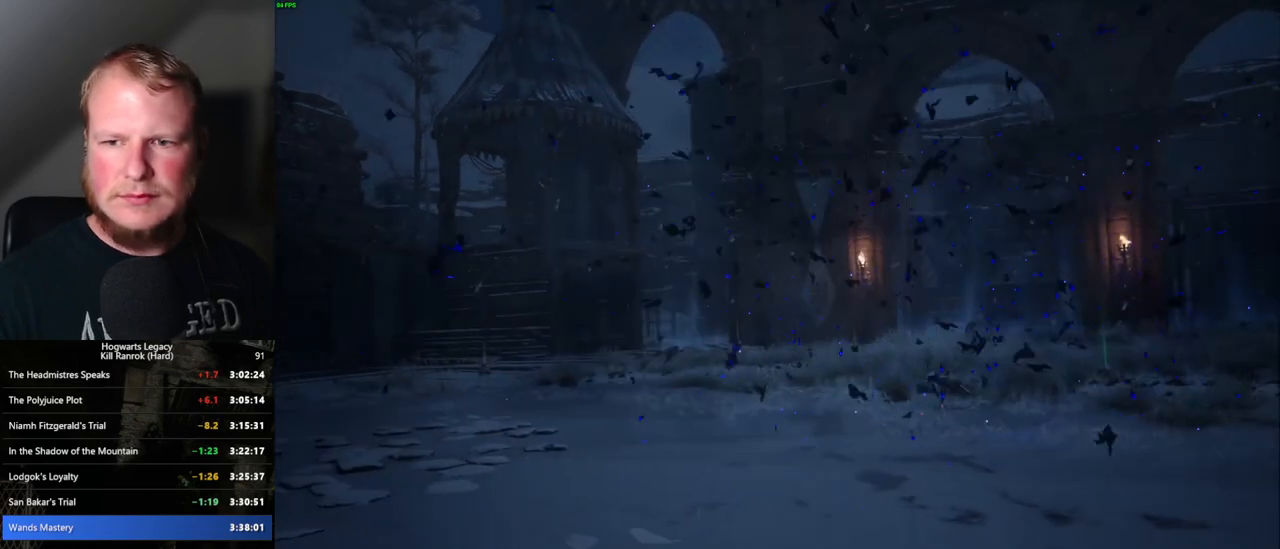
{"keys": [], "mouse": [], "events": []}
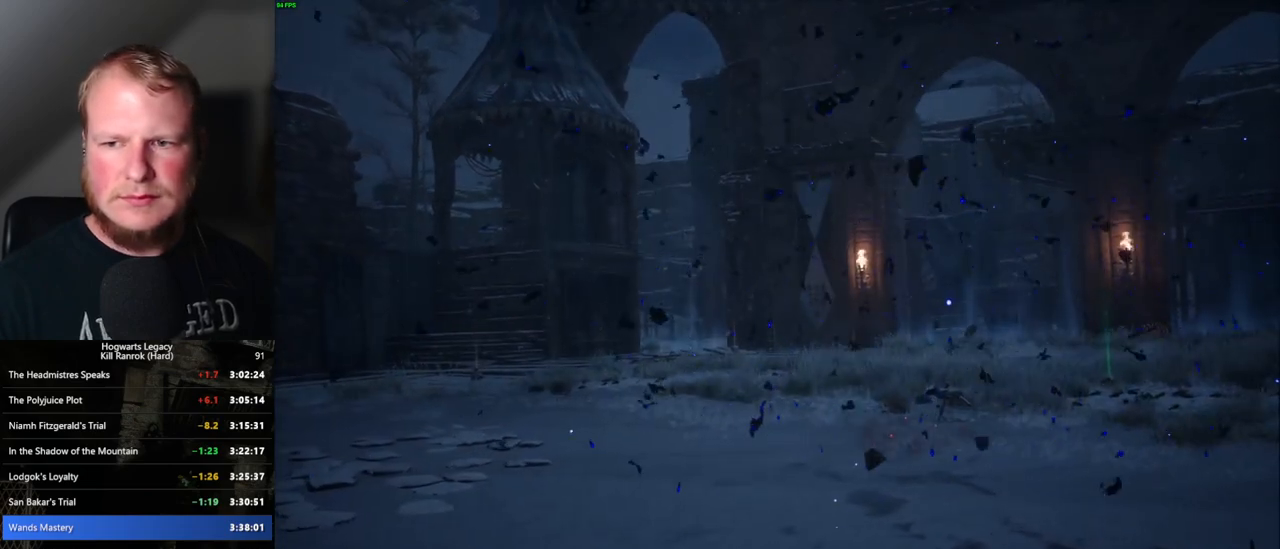
{"keys": [], "mouse": [], "events": []}
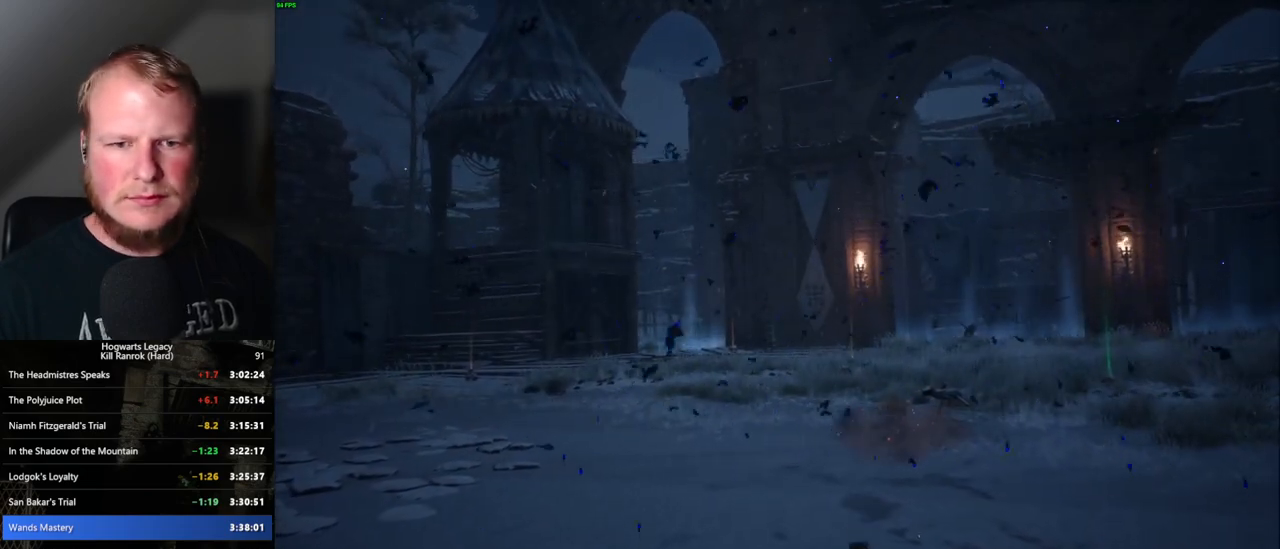
{"keys": [], "mouse": [], "events": []}
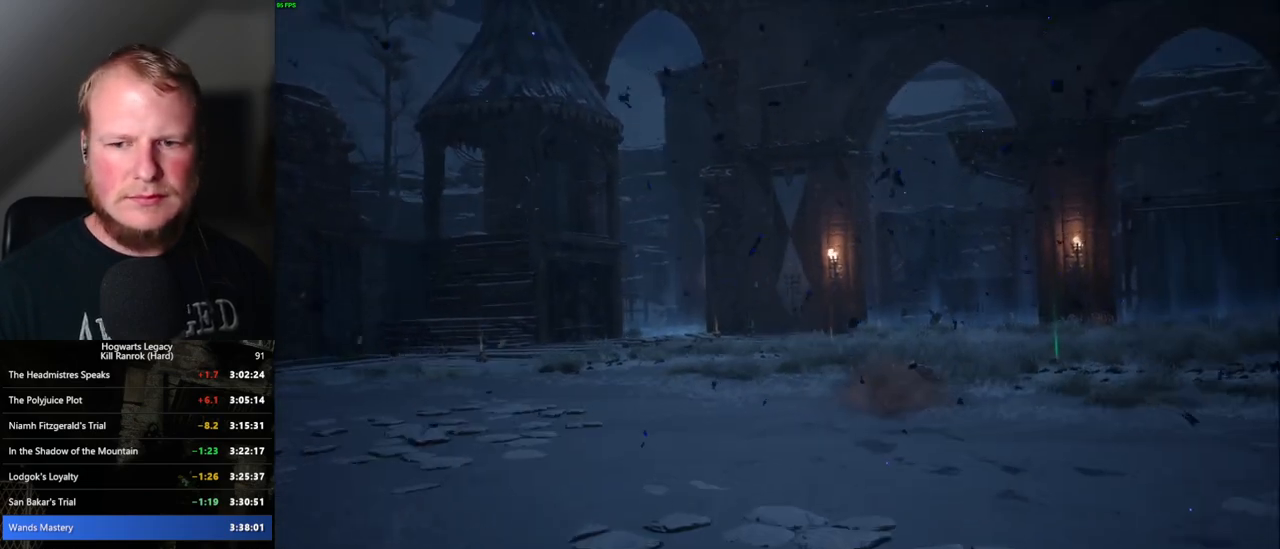
{"keys": [], "mouse": [], "events": []}
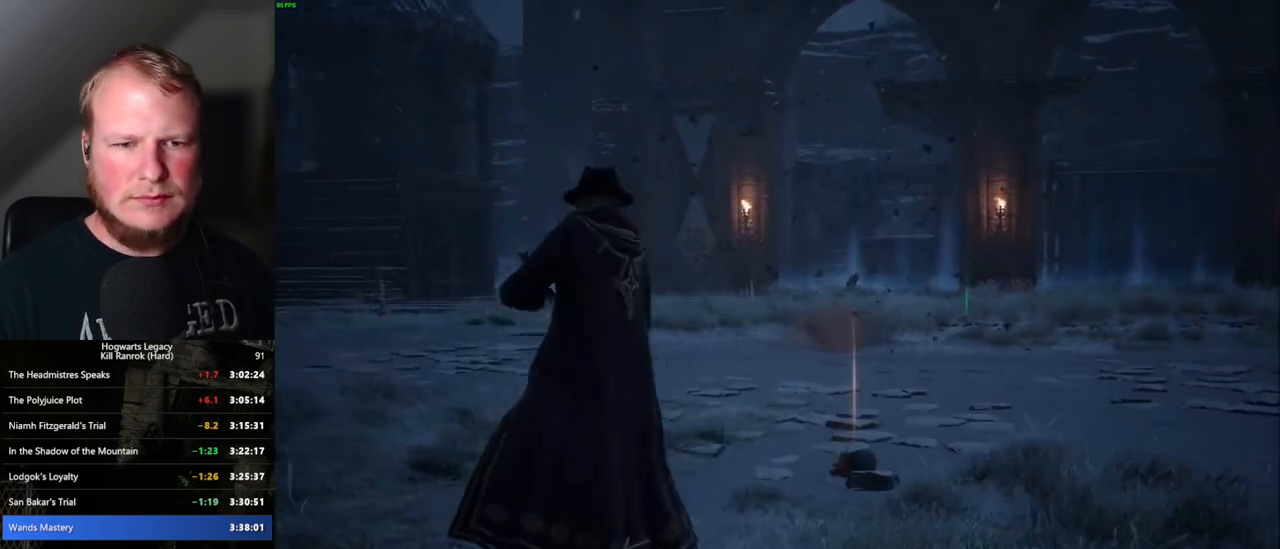
{"keys": ["w"], "mouse": [], "events": [[200, "w", "down"]]}
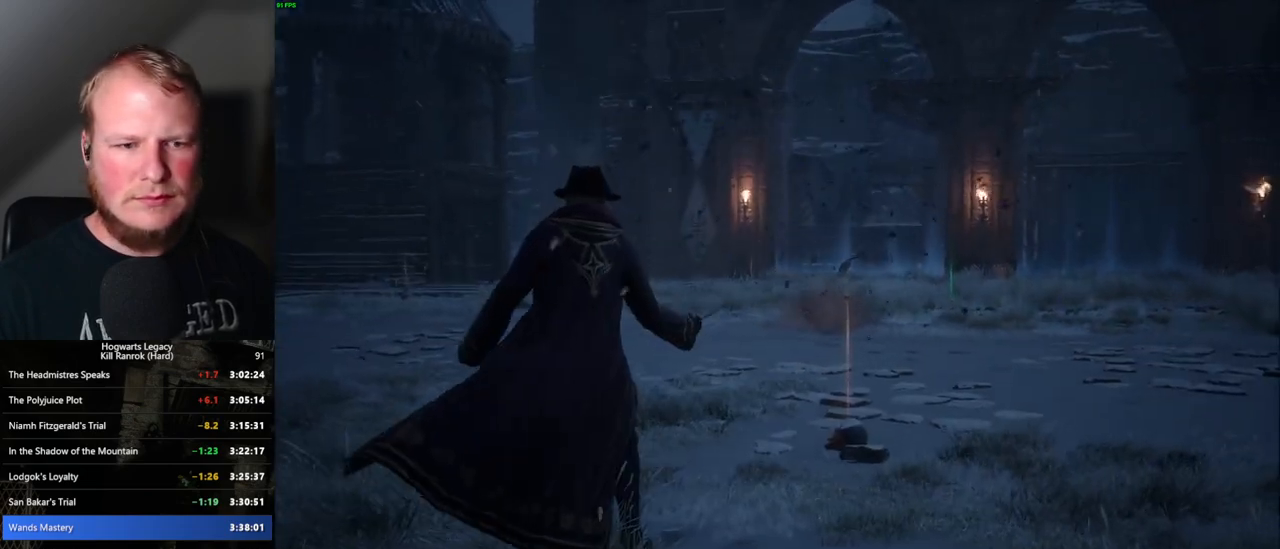
{"keys": [], "mouse": [], "events": [[133, "m", "down"], [167, "w", "up"], [217, "m", "up"]]}
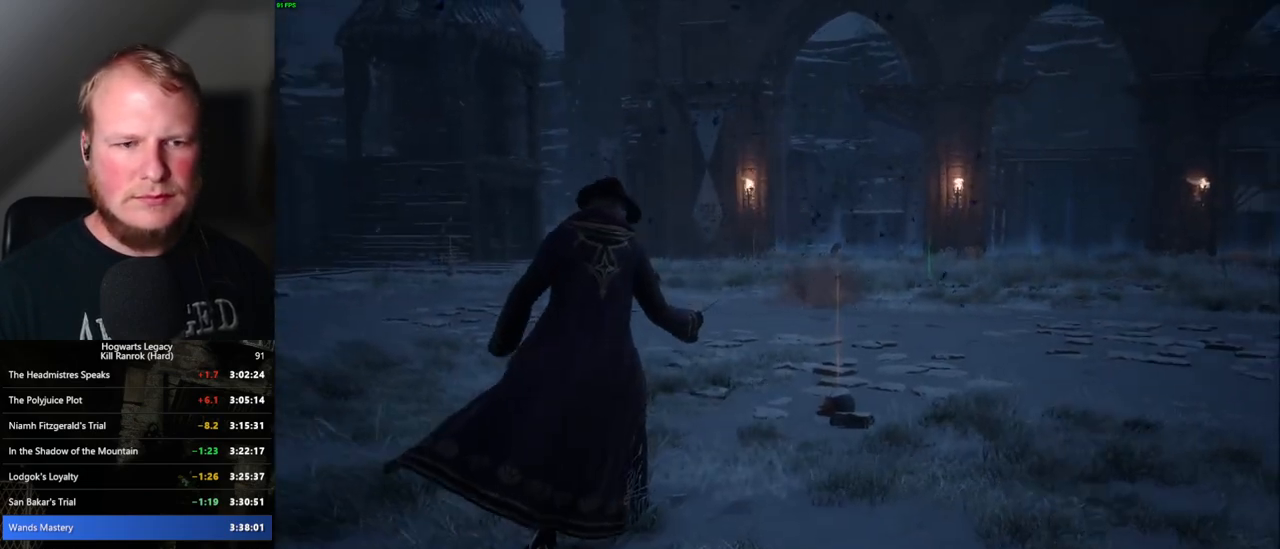
{"keys": [], "mouse": [], "events": []}
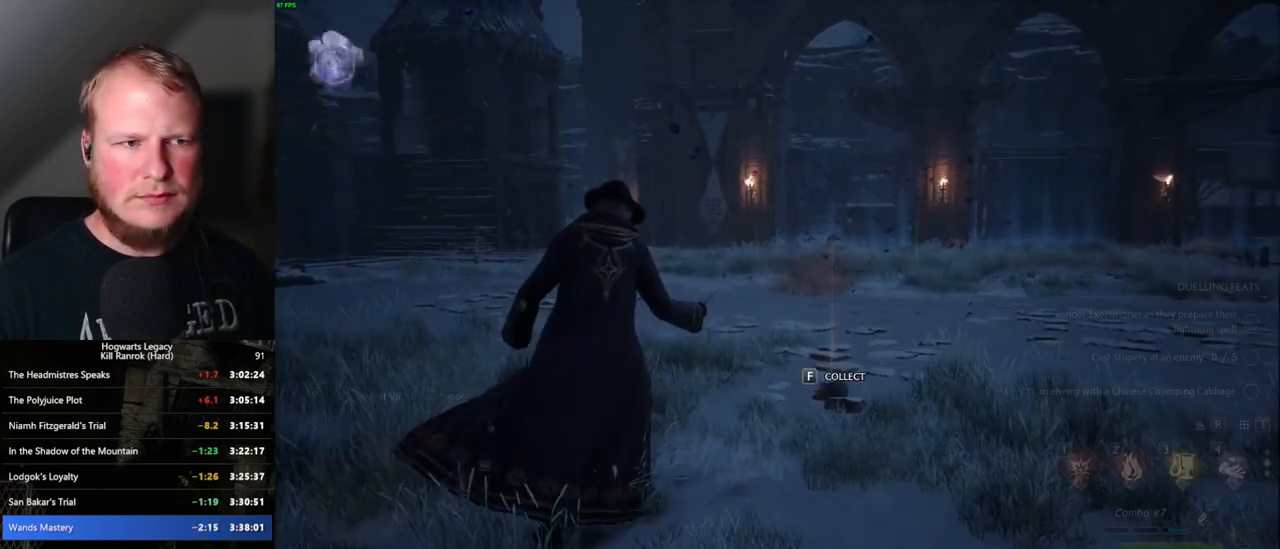
{"keys": [], "mouse": [], "events": []}
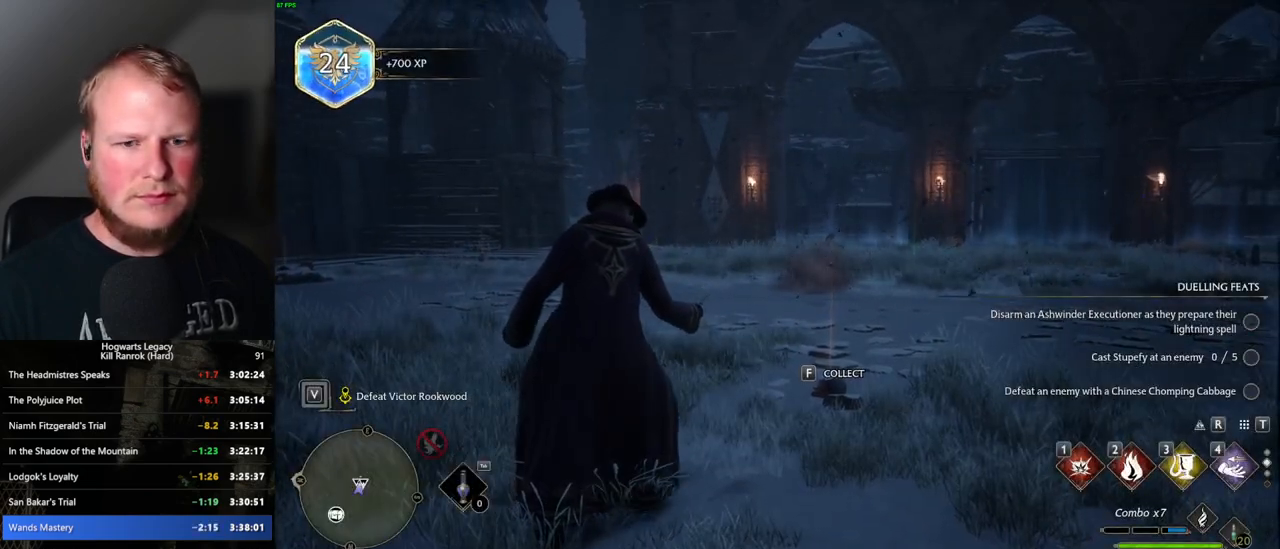
{"keys": [], "mouse": [], "events": [[33, "m", "down"], [150, "m", "up"]]}
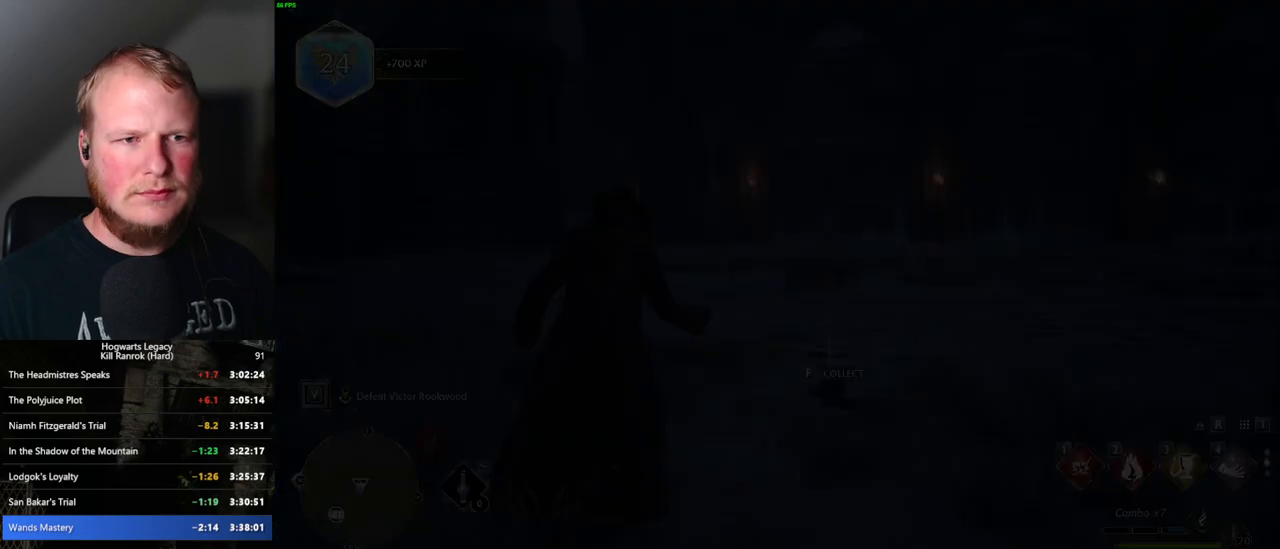
{"keys": [], "mouse": [], "events": []}
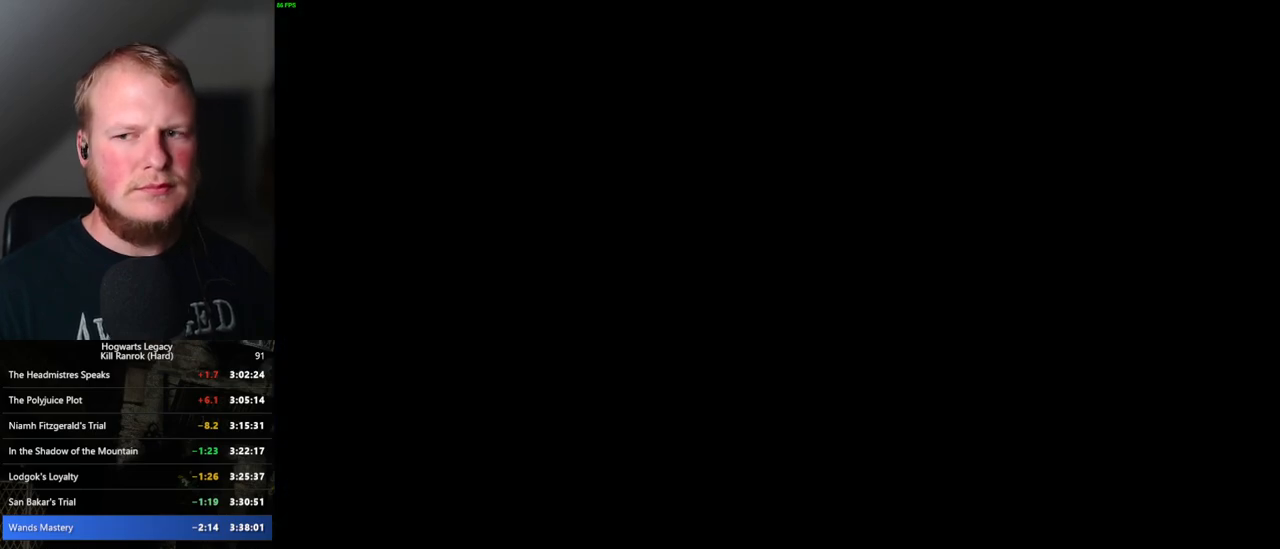
{"keys": [], "mouse": [], "events": []}
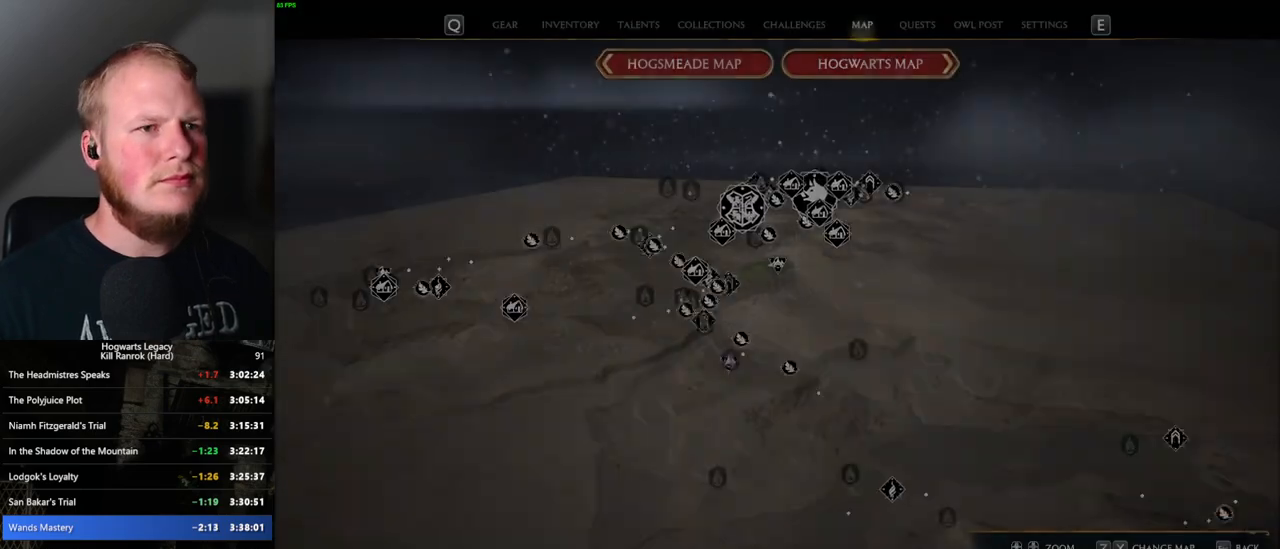
{"keys": [], "mouse": [], "events": [[367, "x", "down"], [467, "x", "up"]]}
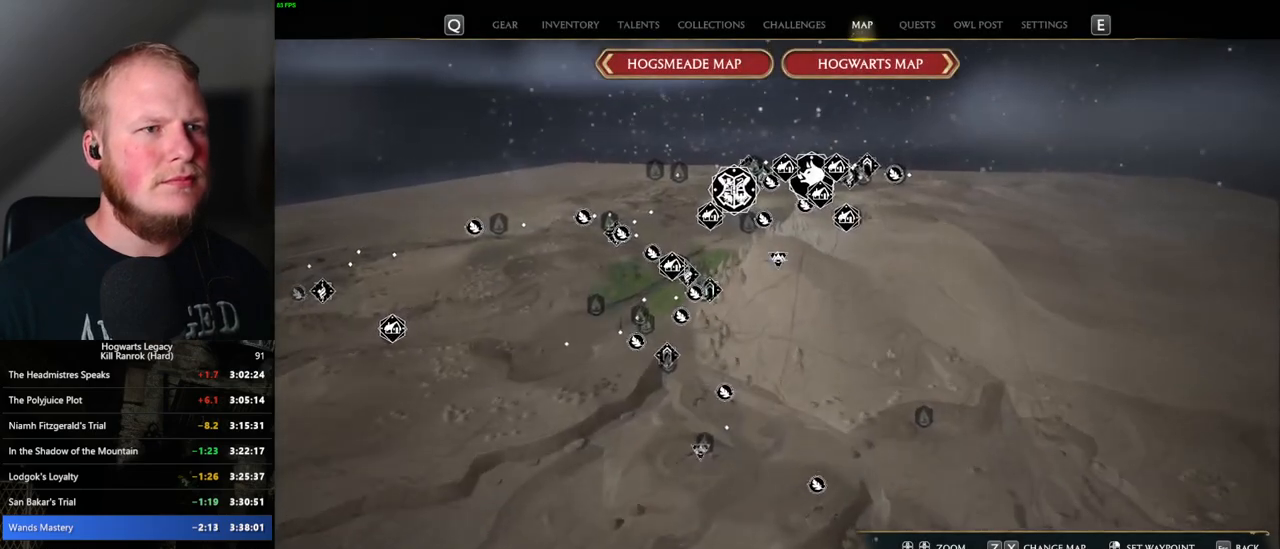
{"keys": [], "mouse": [], "events": []}
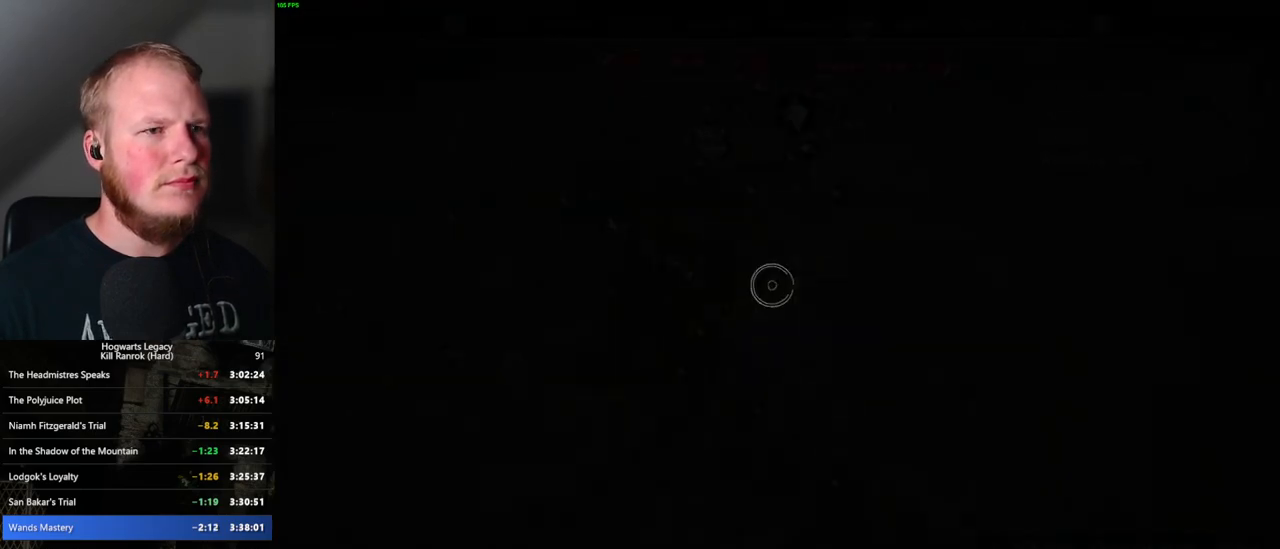
{"keys": [], "mouse": [], "events": []}
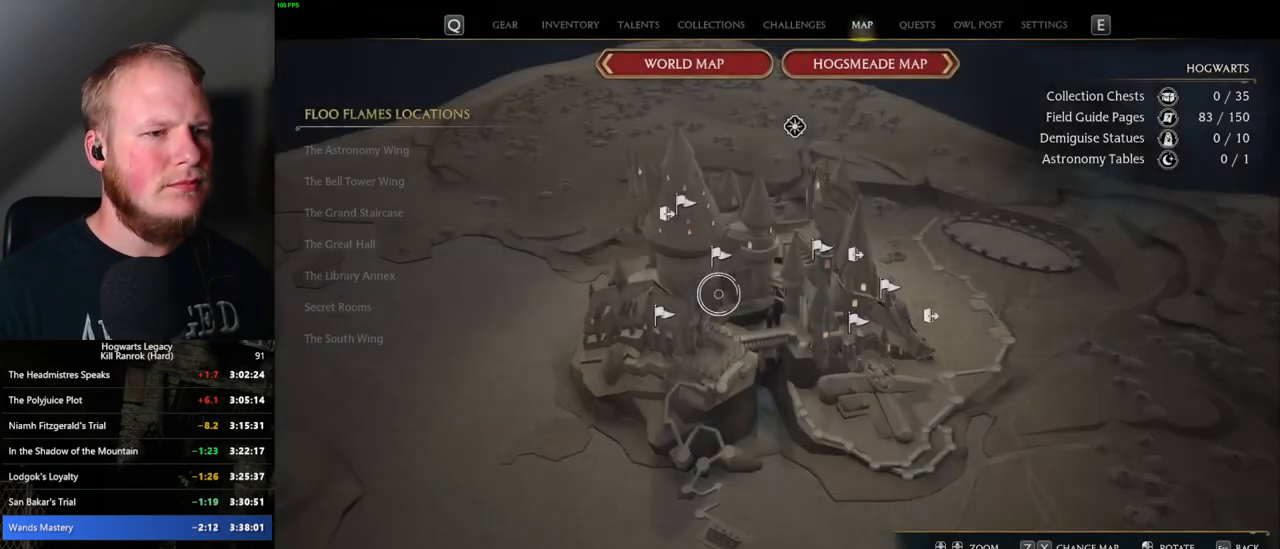
{"keys": [], "mouse": ["left"], "events": [[400, "mouse_left", "down"]]}
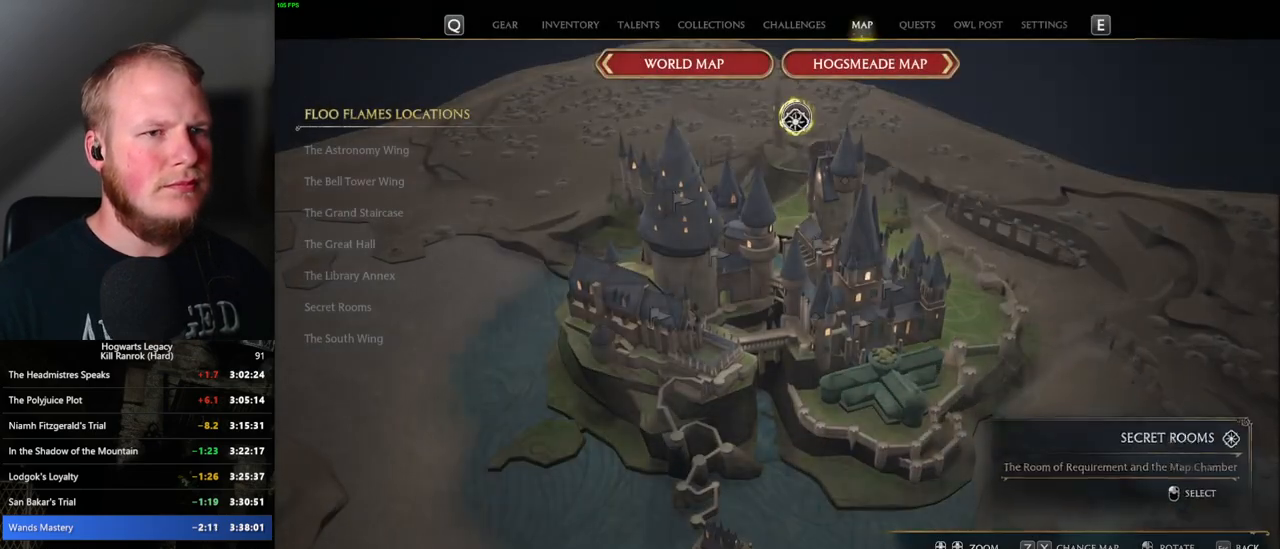
{"keys": [], "mouse": [], "events": [[17, "mouse_left", "up"]]}
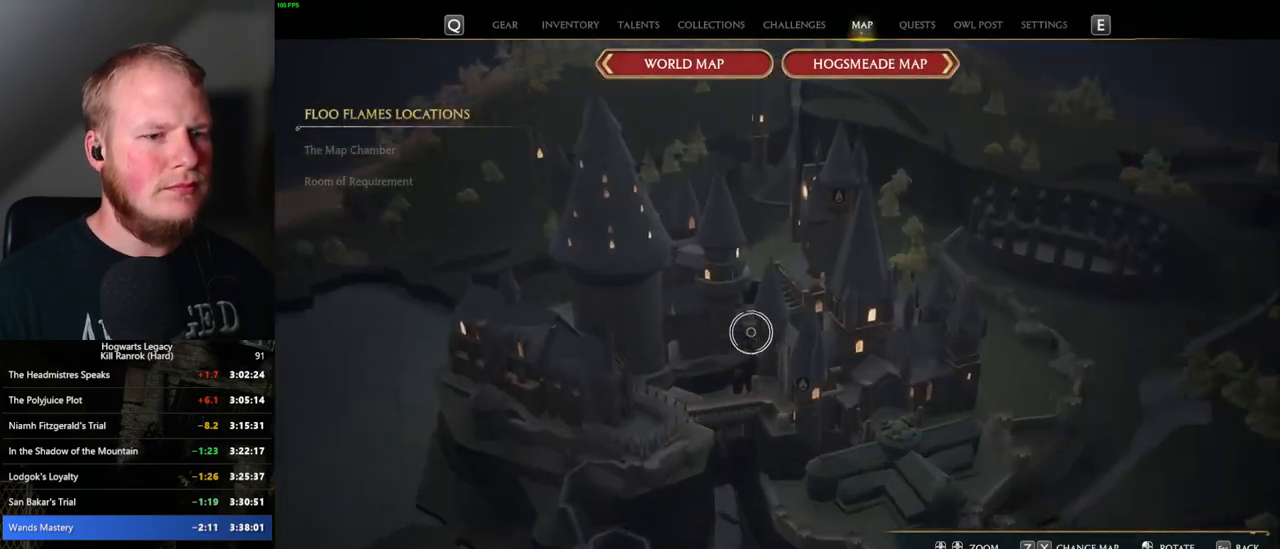
{"keys": [], "mouse": [], "events": [[350, "mouse_left", "down"], [450, "mouse_left", "up"]]}
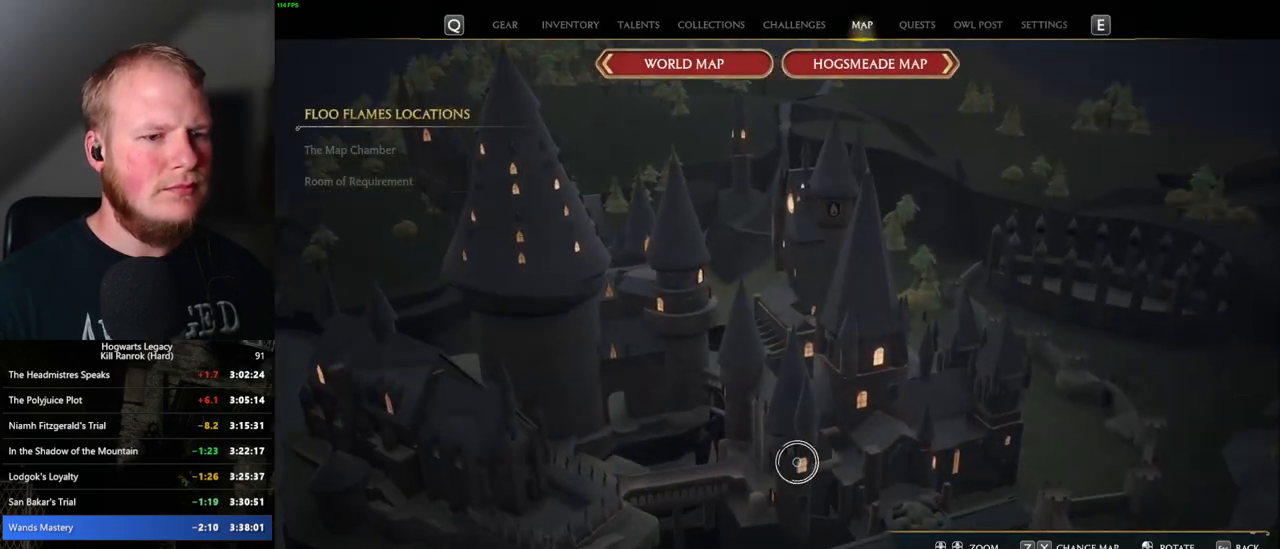
{"keys": [], "mouse": [], "events": [[183, "mouse_left", "down"], [267, "mouse_left", "up"], [383, "mouse_left", "down"], [467, "mouse_left", "up"]]}